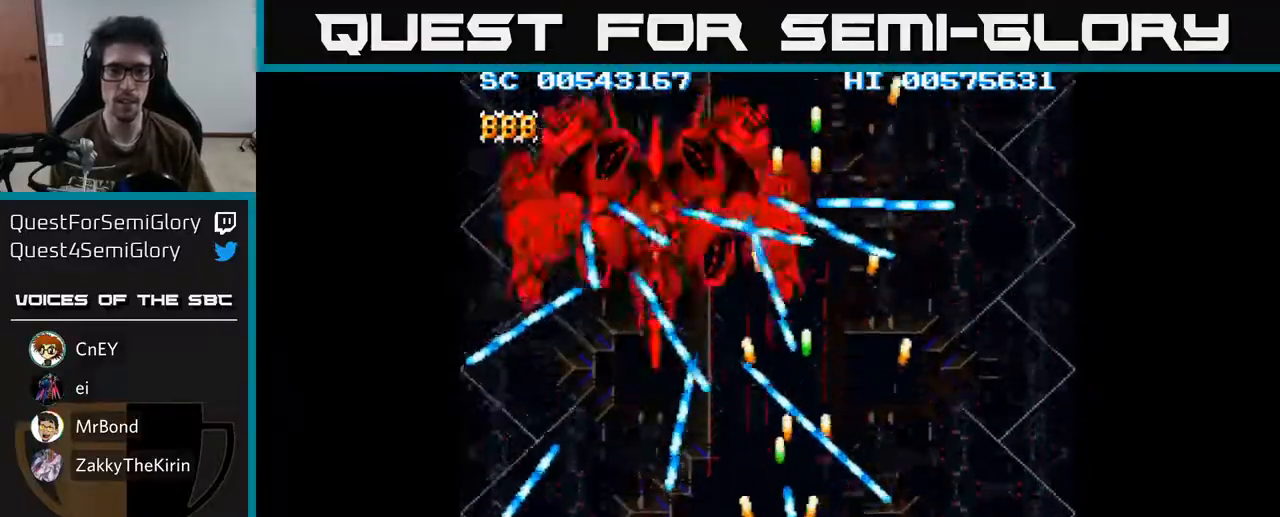
Gameplay with a controller (Xbox layout); each line is a JSON object with the inputs held at the frame after it. "events" lists button and stick changes between this image and that frame as [ms after this image, input, new state], when the widget could be followed in between.
{"buttons": ["A", "DPAD_UP"], "left_stick": "center", "right_stick": "center", "events": [[50, "DPAD_LEFT", "up"], [83, "DPAD_RIGHT", "down"], [183, "DPAD_RIGHT", "up"], [367, "DPAD_LEFT", "down"], [400, "DPAD_UP", "down"], [417, "DPAD_LEFT", "up"]]}
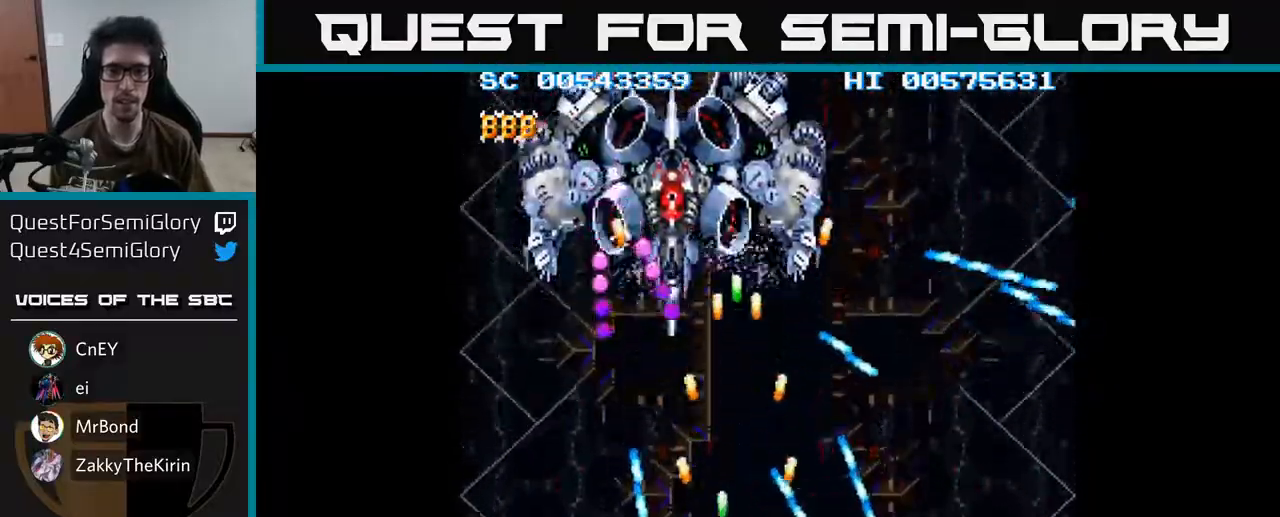
{"buttons": ["A", "DPAD_DOWN", "DPAD_RIGHT"], "left_stick": "center", "right_stick": "center", "events": [[233, "DPAD_UP", "up"], [283, "DPAD_DOWN", "down"], [350, "DPAD_LEFT", "down"], [467, "DPAD_LEFT", "up"], [483, "DPAD_RIGHT", "down"]]}
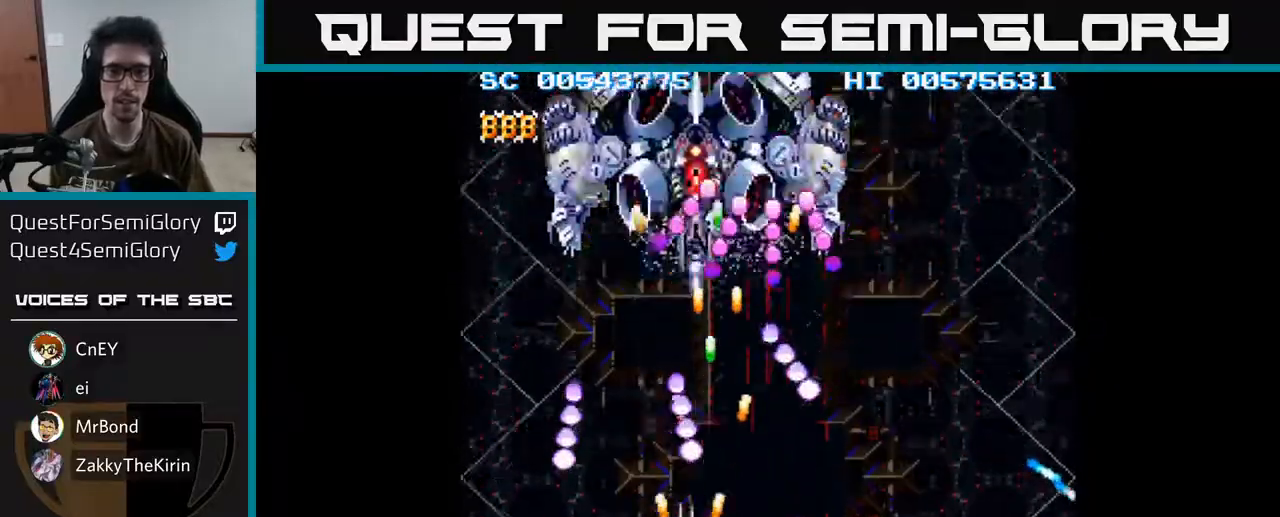
{"buttons": ["A"], "left_stick": "center", "right_stick": "center", "events": [[100, "DPAD_RIGHT", "up"], [150, "DPAD_LEFT", "down"], [267, "DPAD_DOWN", "up"], [283, "DPAD_LEFT", "up"], [367, "DPAD_RIGHT", "down"], [500, "DPAD_RIGHT", "up"]]}
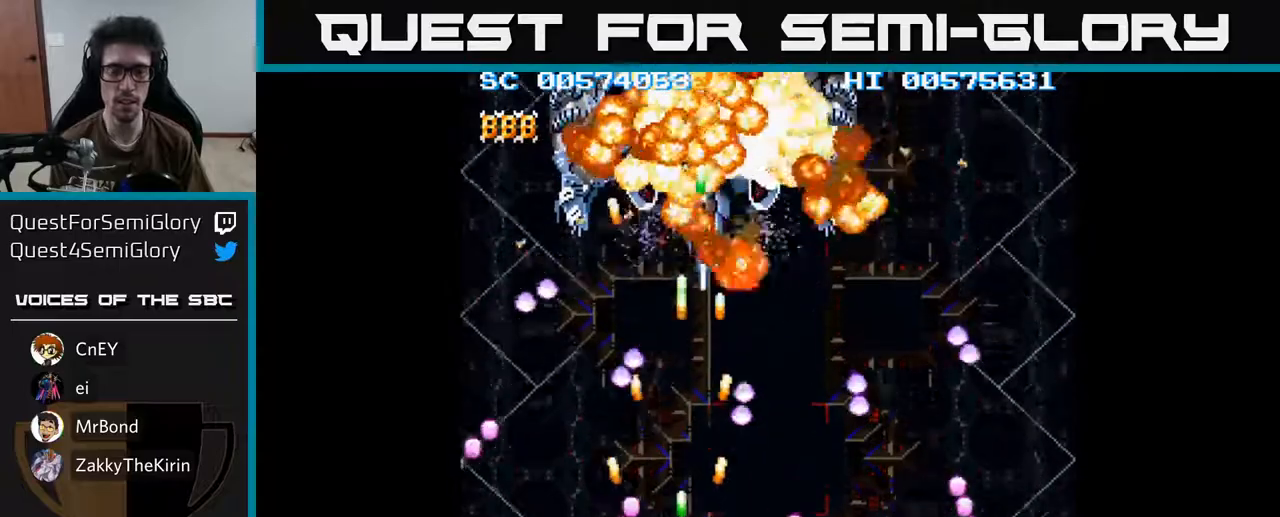
{"buttons": ["A", "DPAD_UP", "DPAD_LEFT"], "left_stick": "center", "right_stick": "center", "events": [[133, "DPAD_RIGHT", "down"], [300, "DPAD_RIGHT", "up"], [350, "DPAD_LEFT", "down"], [367, "DPAD_UP", "down"]]}
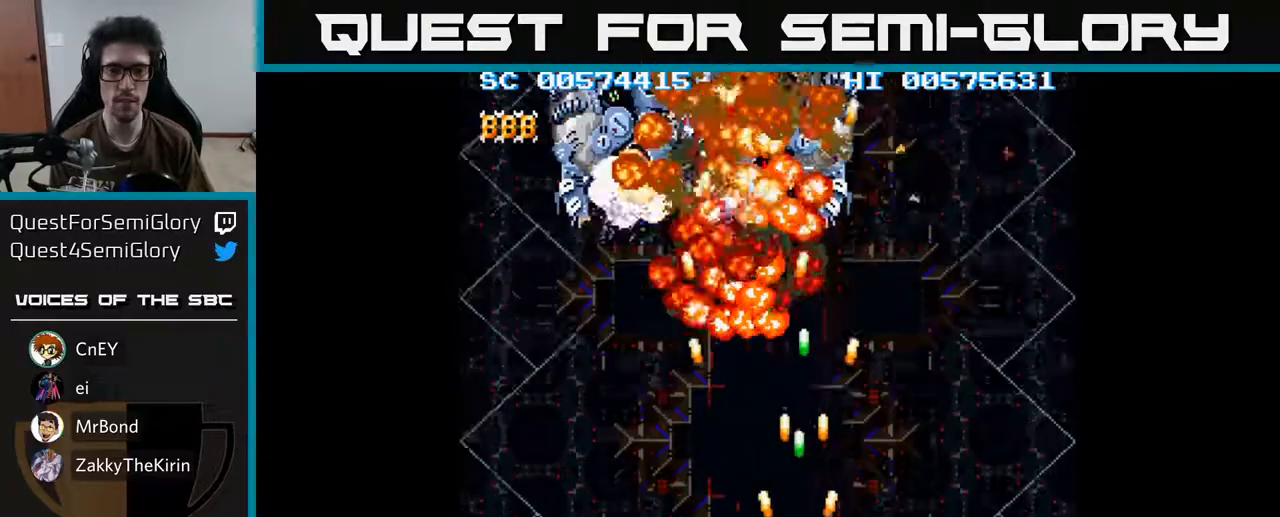
{"buttons": ["A"], "left_stick": "center", "right_stick": "center", "events": [[83, "DPAD_LEFT", "up"], [250, "DPAD_LEFT", "down"], [283, "DPAD_UP", "up"], [350, "DPAD_UP", "down"], [367, "DPAD_LEFT", "up"], [483, "DPAD_UP", "up"]]}
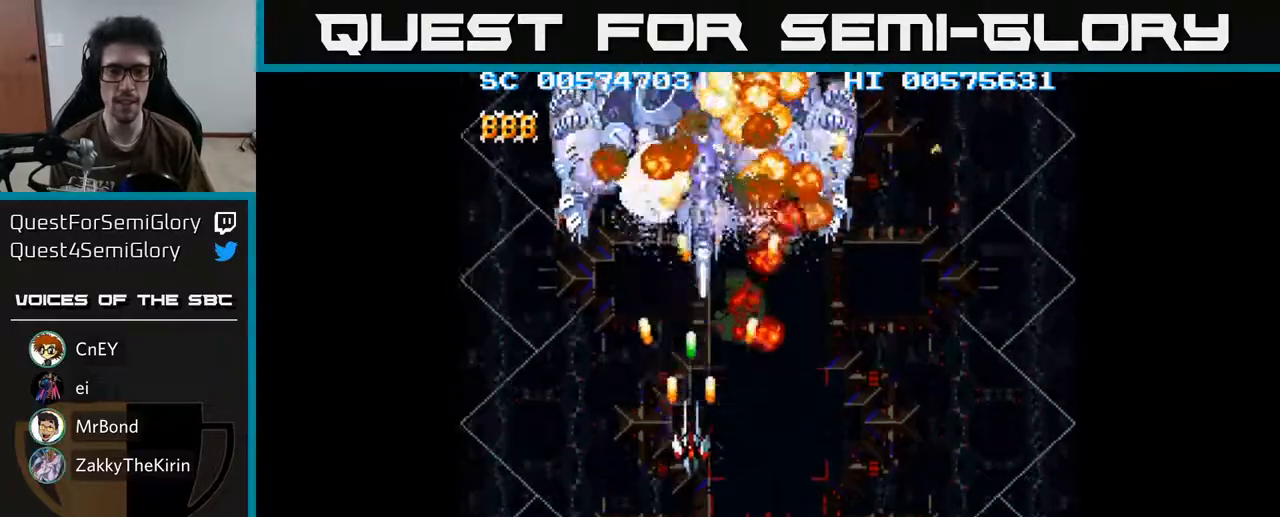
{"buttons": ["A"], "left_stick": "center", "right_stick": "center", "events": []}
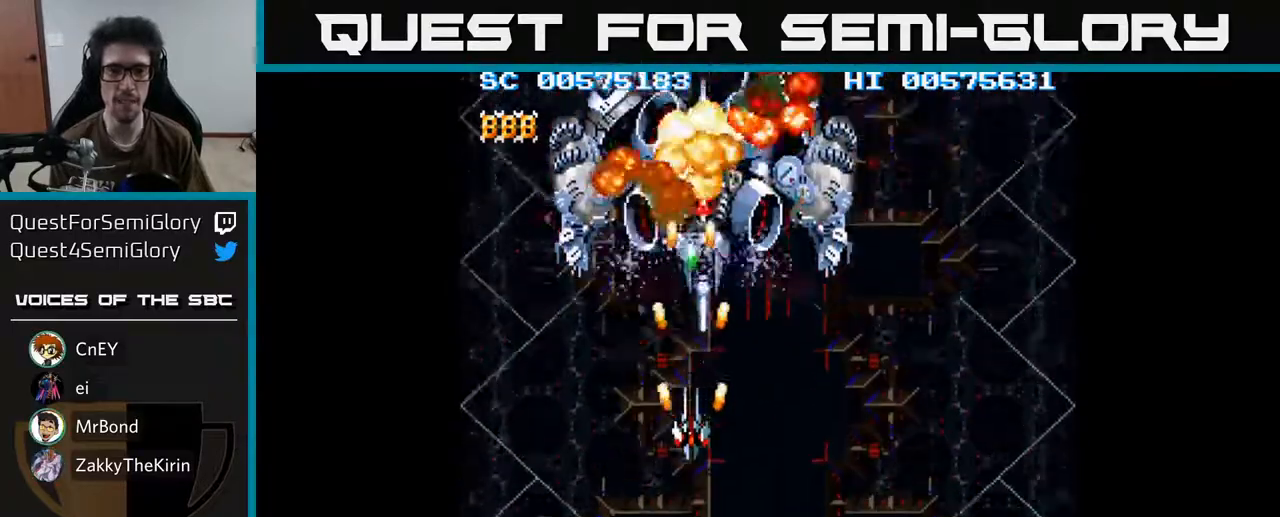
{"buttons": ["A", "DPAD_DOWN"], "left_stick": "center", "right_stick": "center", "events": [[433, "DPAD_DOWN", "down"]]}
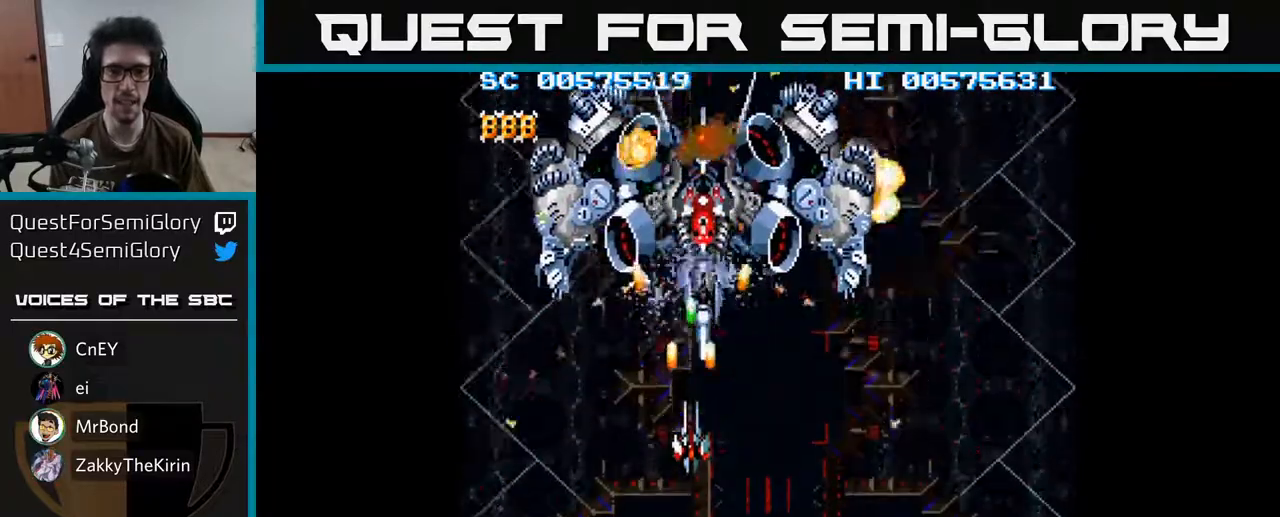
{"buttons": ["A"], "left_stick": "center", "right_stick": "center", "events": [[100, "DPAD_DOWN", "up"], [200, "DPAD_DOWN", "down"], [417, "DPAD_DOWN", "up"]]}
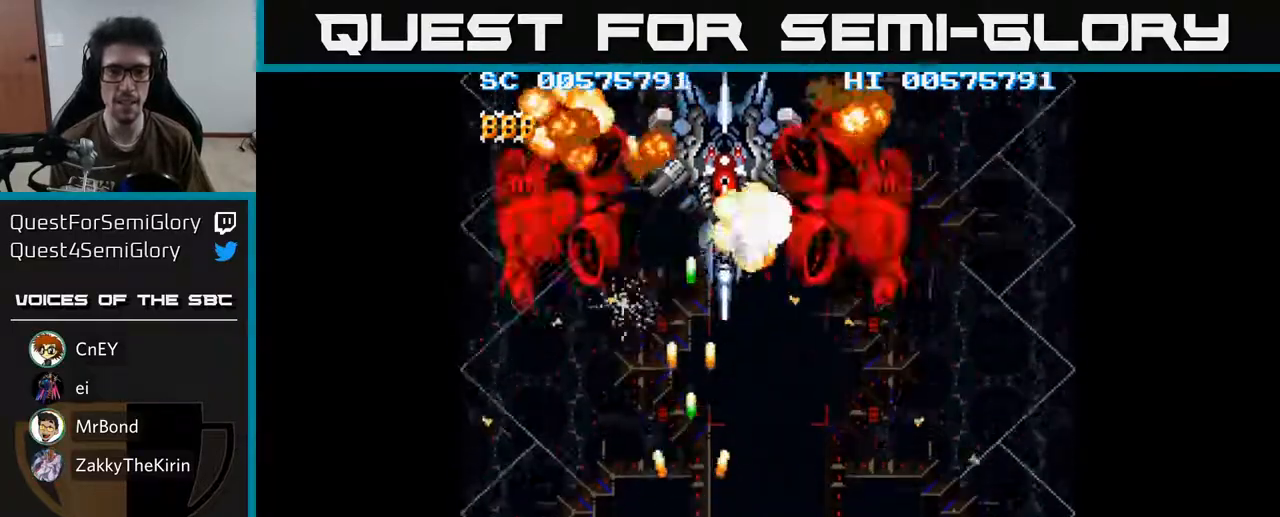
{"buttons": ["A", "DPAD_UP"], "left_stick": "center", "right_stick": "center", "events": [[100, "DPAD_RIGHT", "down"], [217, "DPAD_UP", "down"], [233, "DPAD_RIGHT", "up"]]}
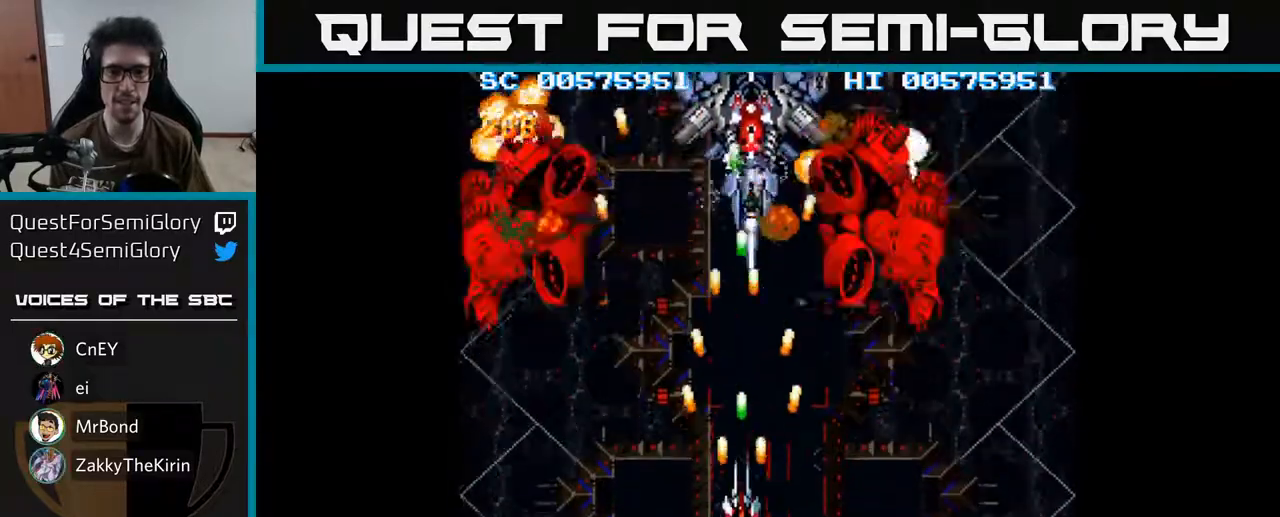
{"buttons": ["A"], "left_stick": "center", "right_stick": "center", "events": [[67, "DPAD_RIGHT", "down"], [133, "DPAD_UP", "up"], [167, "DPAD_RIGHT", "up"], [217, "DPAD_LEFT", "down"], [217, "DPAD_UP", "down"], [283, "DPAD_UP", "up"], [333, "DPAD_LEFT", "up"]]}
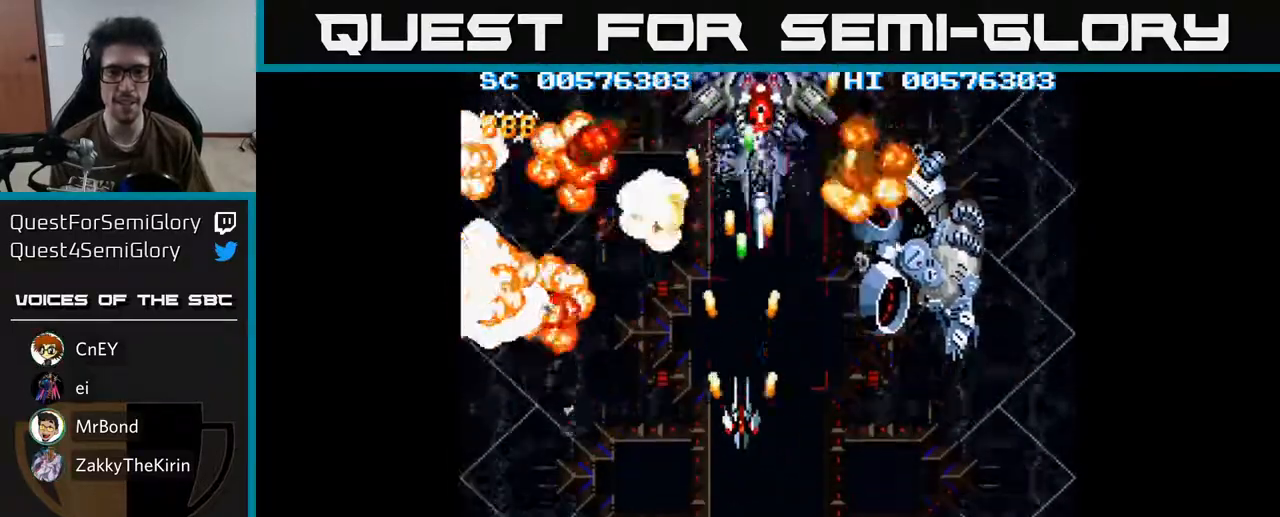
{"buttons": ["A"], "left_stick": "center", "right_stick": "center", "events": [[67, "DPAD_UP", "down"], [183, "DPAD_UP", "up"], [400, "DPAD_RIGHT", "down"], [467, "DPAD_RIGHT", "up"]]}
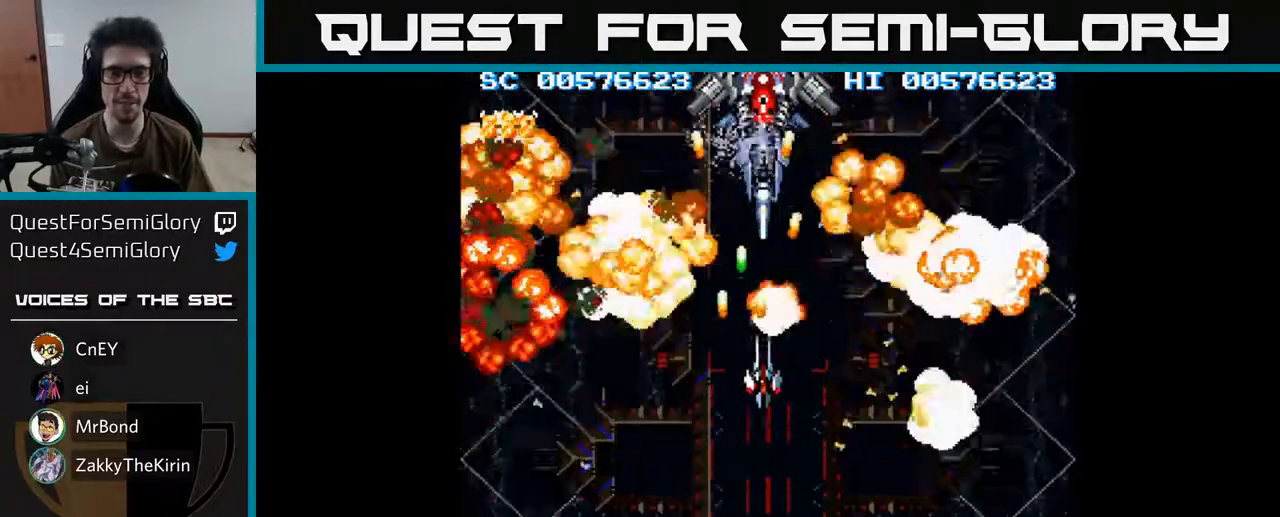
{"buttons": ["A"], "left_stick": "center", "right_stick": "center", "events": []}
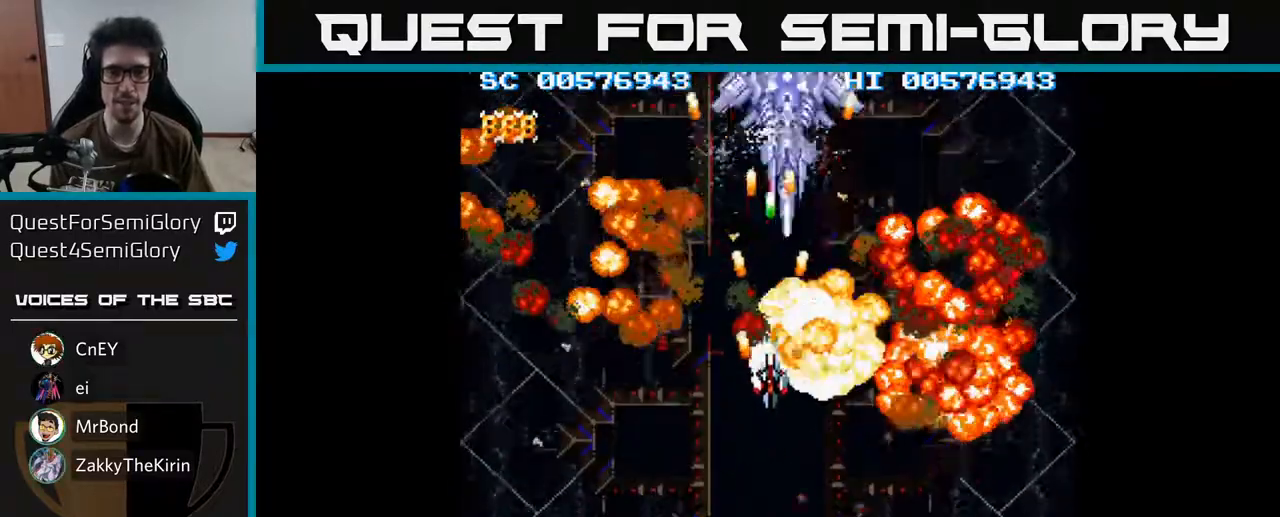
{"buttons": ["A", "DPAD_DOWN", "DPAD_RIGHT"], "left_stick": "center", "right_stick": "center", "events": [[233, "DPAD_RIGHT", "down"], [367, "DPAD_DOWN", "down"]]}
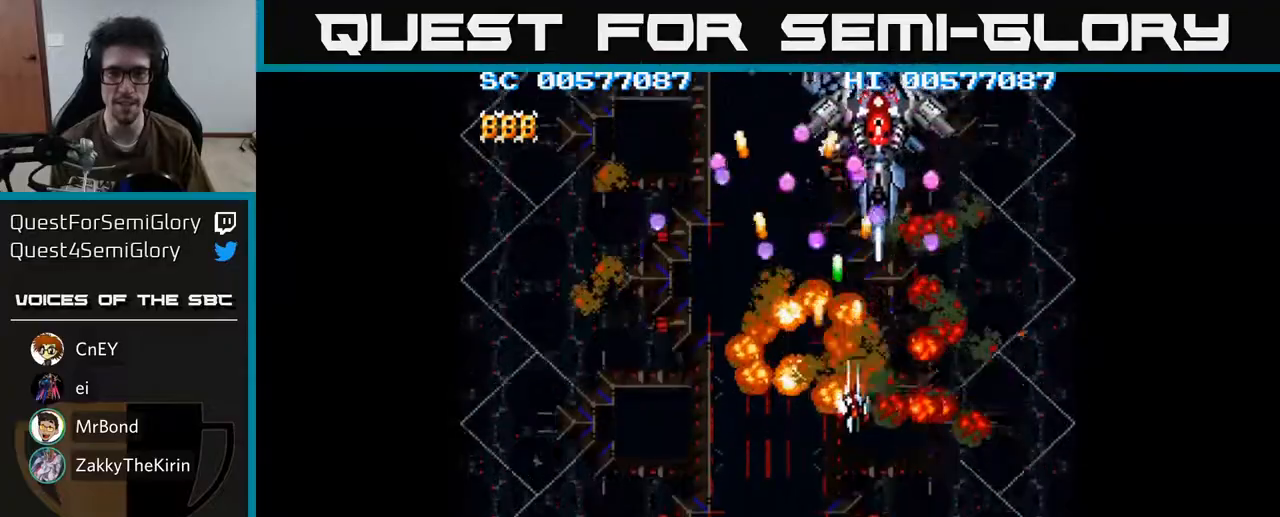
{"buttons": ["A"], "left_stick": "center", "right_stick": "center", "events": [[117, "DPAD_RIGHT", "up"], [500, "DPAD_DOWN", "up"]]}
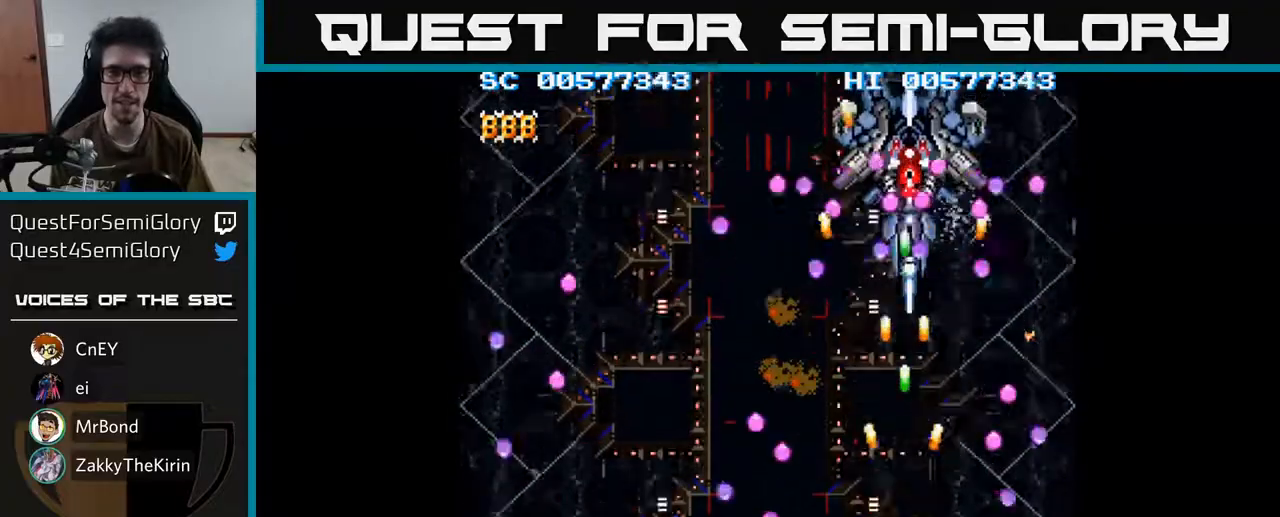
{"buttons": ["A"], "left_stick": "center", "right_stick": "center", "events": [[200, "DPAD_LEFT", "down"], [283, "DPAD_LEFT", "up"]]}
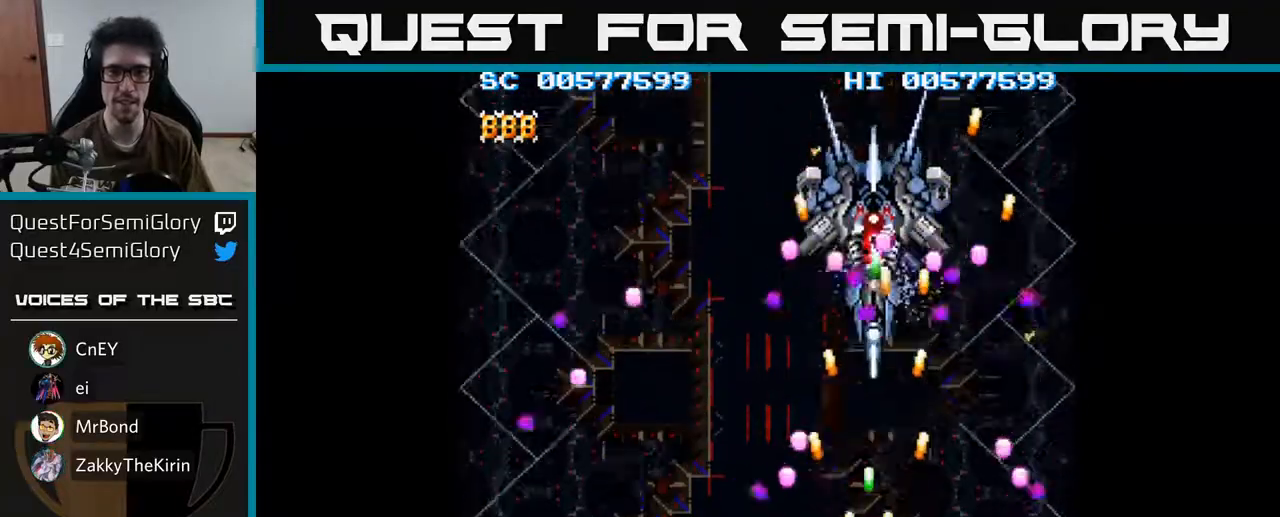
{"buttons": ["A"], "left_stick": "center", "right_stick": "center", "events": [[217, "DPAD_LEFT", "down"], [400, "DPAD_LEFT", "up"]]}
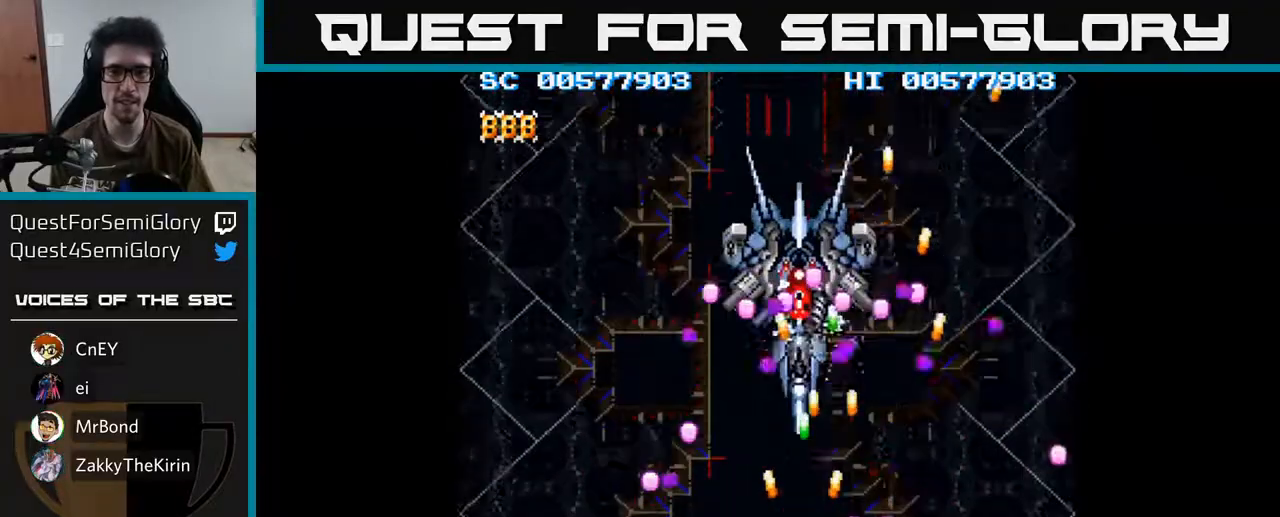
{"buttons": ["A", "DPAD_LEFT"], "left_stick": "center", "right_stick": "center", "events": [[17, "DPAD_LEFT", "down"], [150, "DPAD_LEFT", "up"], [250, "DPAD_LEFT", "down"], [367, "DPAD_LEFT", "up"], [433, "DPAD_LEFT", "down"]]}
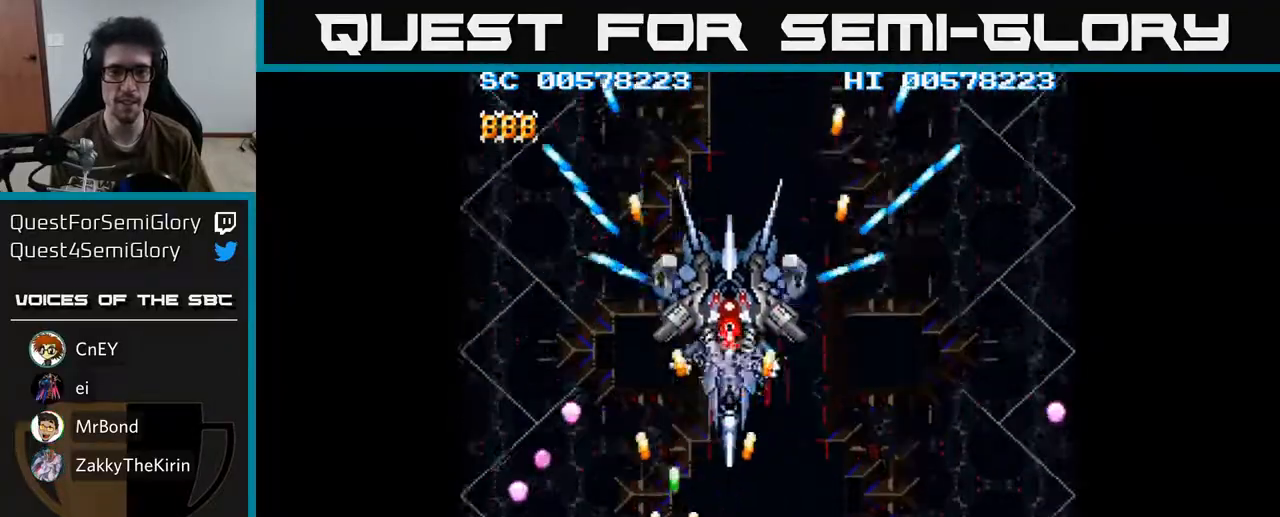
{"buttons": ["A"], "left_stick": "center", "right_stick": "center", "events": [[67, "DPAD_LEFT", "up"], [200, "DPAD_RIGHT", "down"], [383, "DPAD_RIGHT", "up"]]}
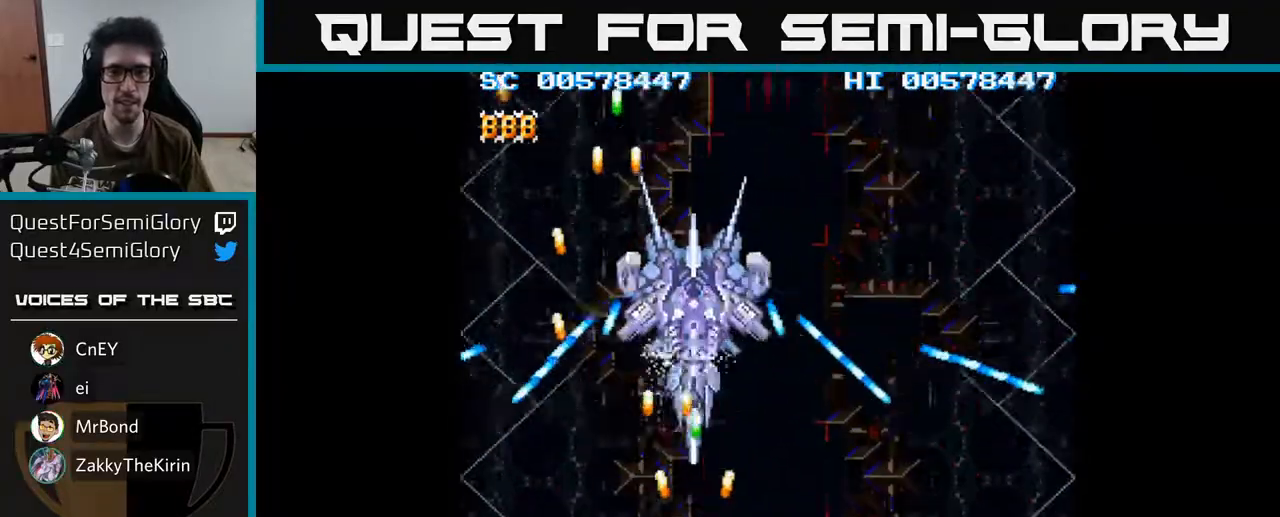
{"buttons": ["A"], "left_stick": "center", "right_stick": "center", "events": []}
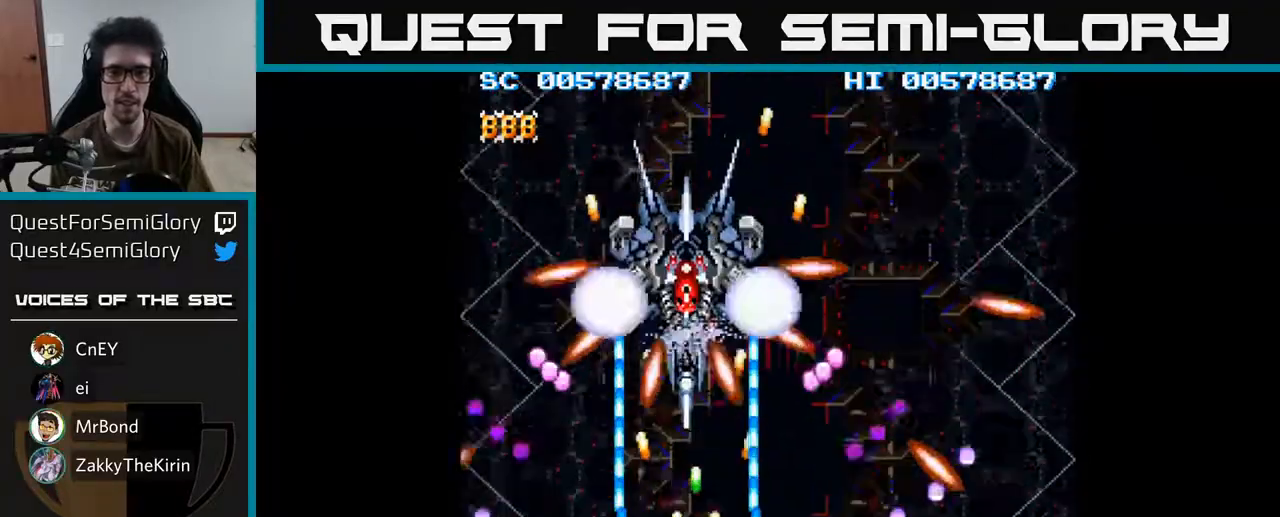
{"buttons": ["A"], "left_stick": "center", "right_stick": "center", "events": []}
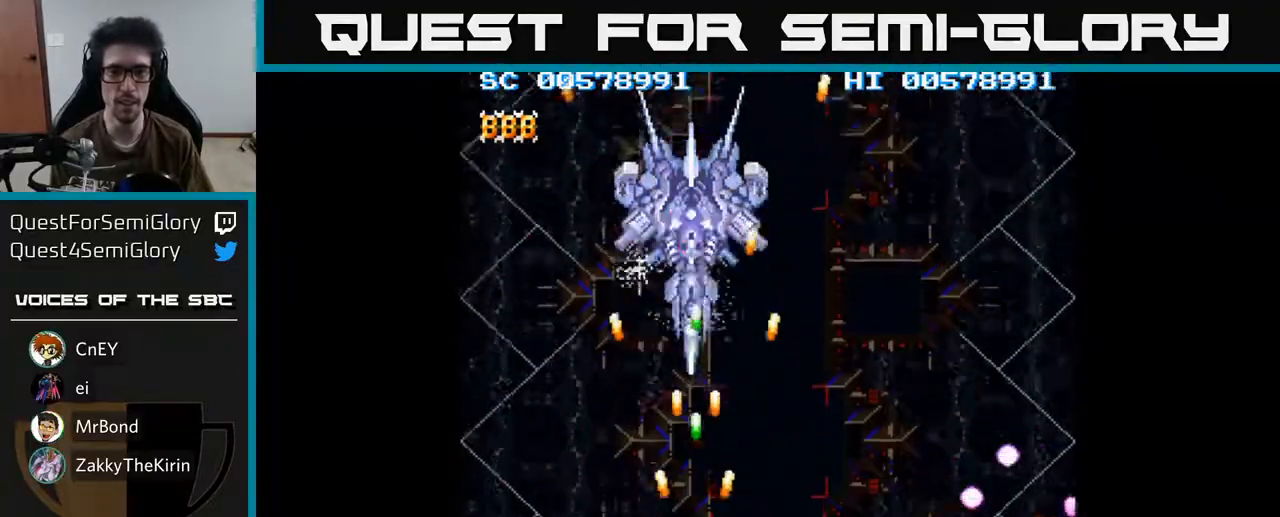
{"buttons": ["A"], "left_stick": "center", "right_stick": "center", "events": []}
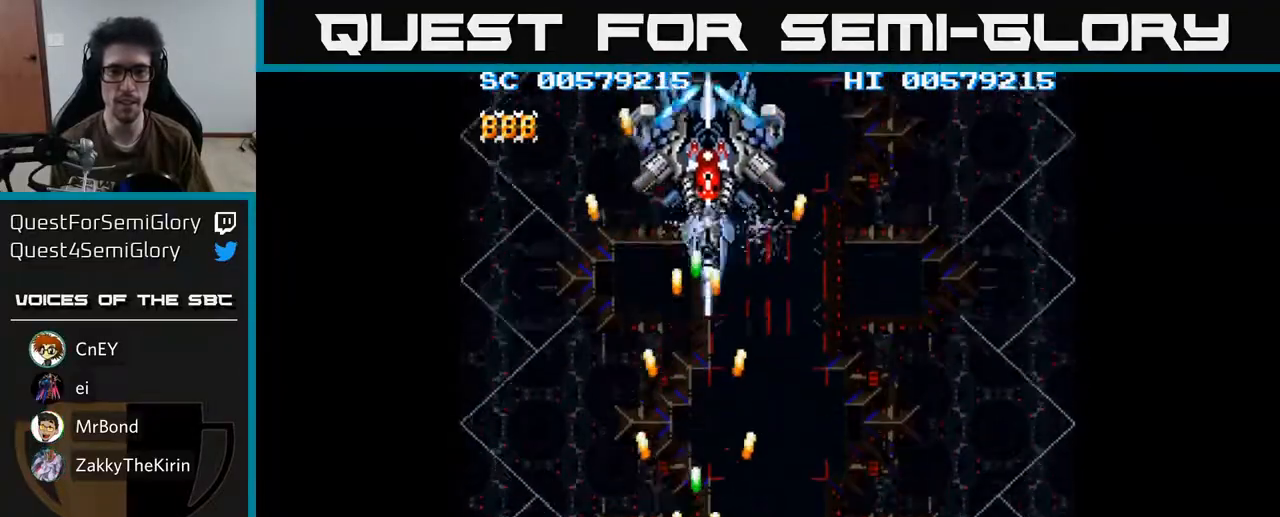
{"buttons": ["A", "DPAD_RIGHT"], "left_stick": "center", "right_stick": "center", "events": [[433, "DPAD_RIGHT", "down"]]}
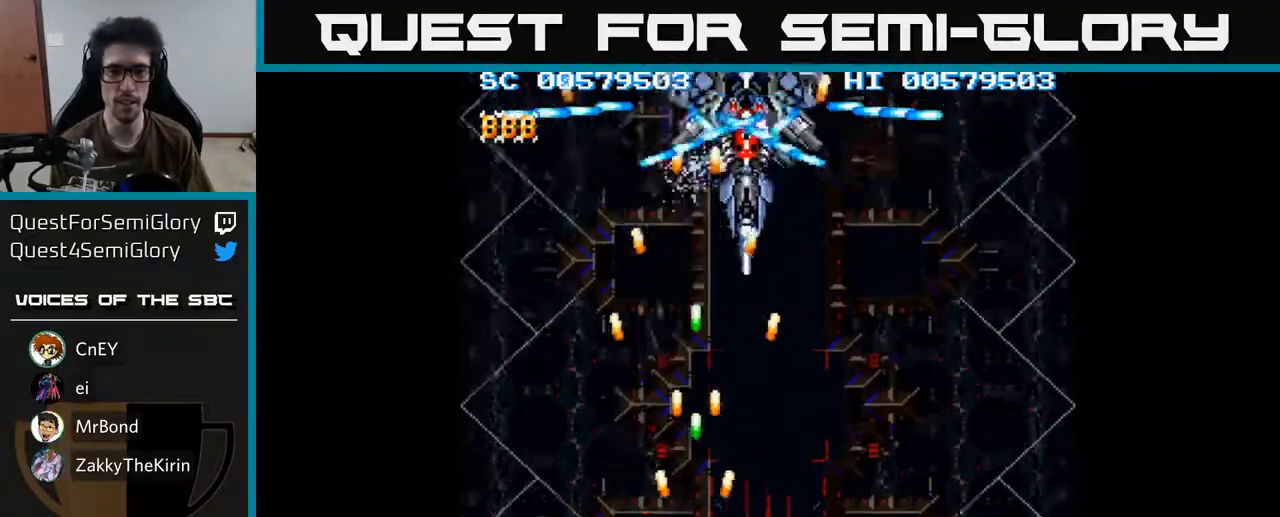
{"buttons": ["A", "DPAD_DOWN"], "left_stick": "center", "right_stick": "center", "events": [[17, "DPAD_UP", "down"], [33, "DPAD_RIGHT", "up"], [200, "DPAD_UP", "up"], [333, "DPAD_DOWN", "down"]]}